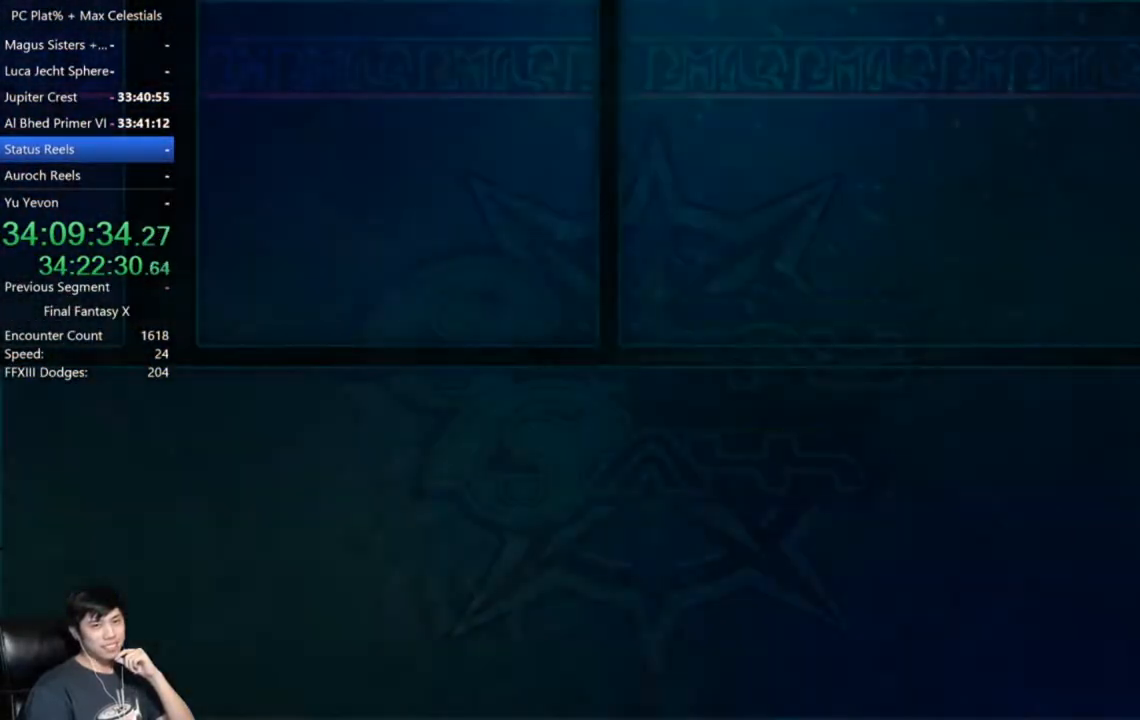
Gameplay with a controller (Xbox layout); each line is a JSON object with the inputs held at the frame after it. "events" lists button and stick changes between this image and that frame as [ms after this image, input, new state], when the widget could be followed in between.
{"buttons": [], "left_stick": "center", "right_stick": "center", "events": [[267, "A", "down"], [333, "A", "up"], [434, "A", "down"], [500, "A", "up"]]}
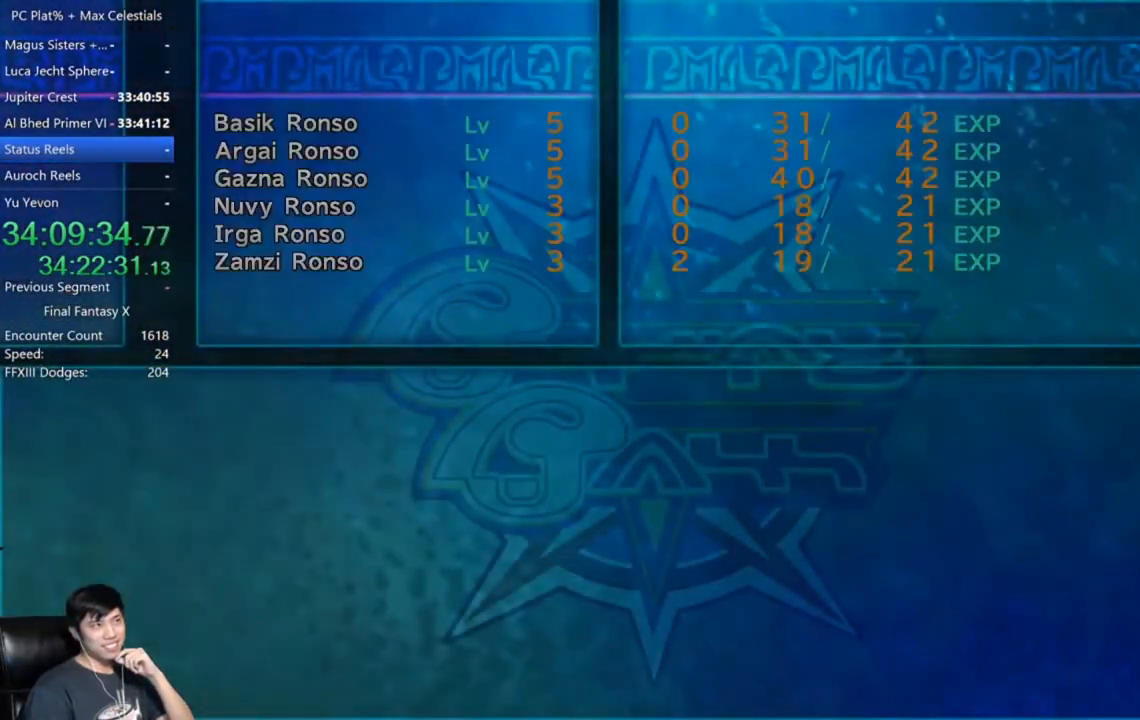
{"buttons": [], "left_stick": "center", "right_stick": "center", "events": [[100, "A", "down"], [134, "A", "up"], [234, "A", "down"], [301, "A", "up"], [367, "A", "down"], [434, "A", "up"]]}
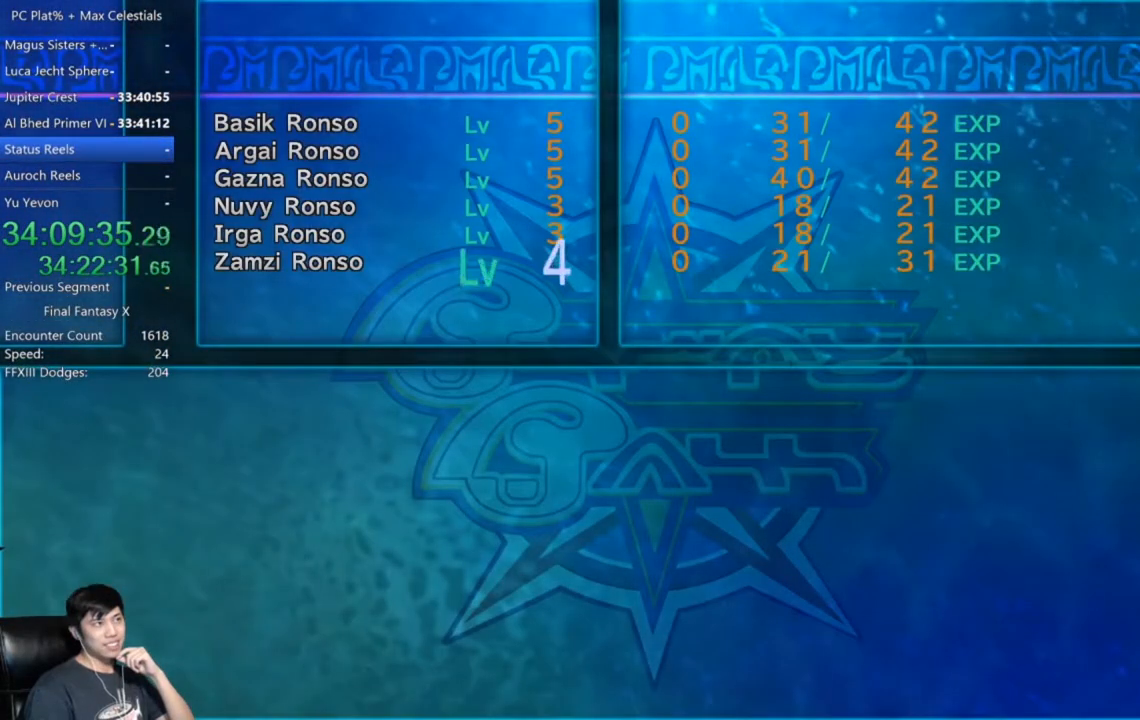
{"buttons": [], "left_stick": "center", "right_stick": "center", "events": [[33, "A", "down"], [133, "A", "up"], [333, "A", "down"], [434, "A", "up"]]}
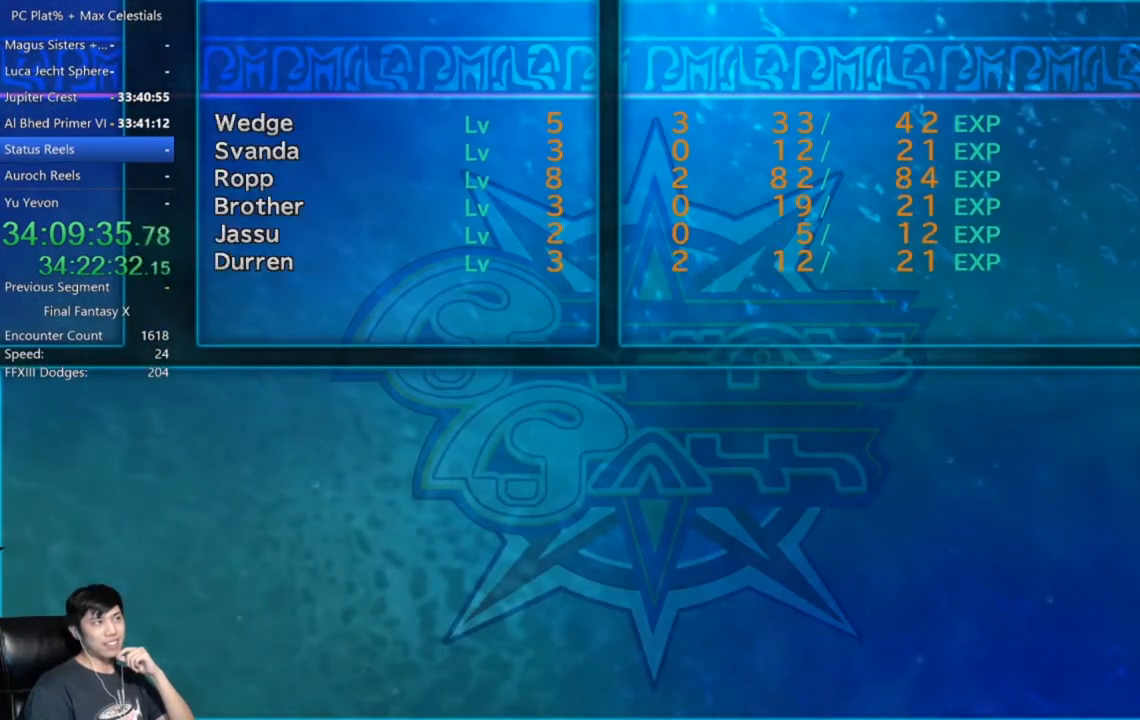
{"buttons": [], "left_stick": "center", "right_stick": "center", "events": [[34, "A", "down"], [134, "A", "up"], [234, "A", "down"], [301, "A", "up"], [434, "A", "down"], [501, "A", "up"]]}
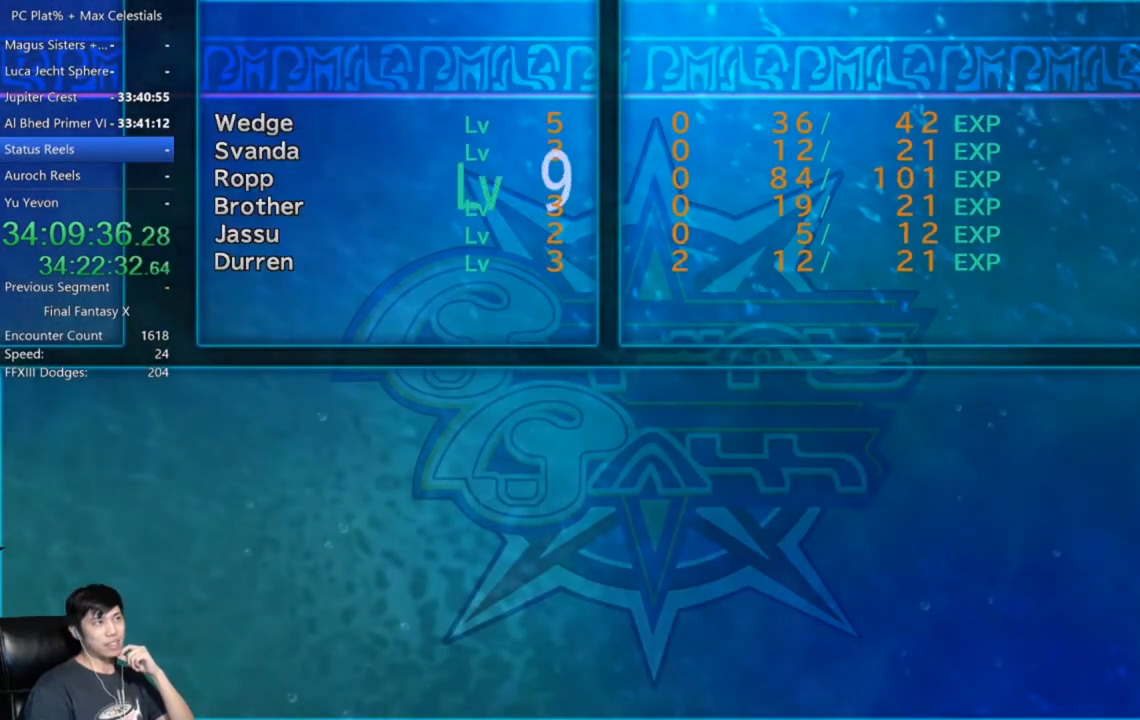
{"buttons": ["A"], "left_stick": "center", "right_stick": "center", "events": [[100, "A", "down"], [200, "A", "up"], [300, "A", "down"], [367, "A", "up"], [467, "A", "down"]]}
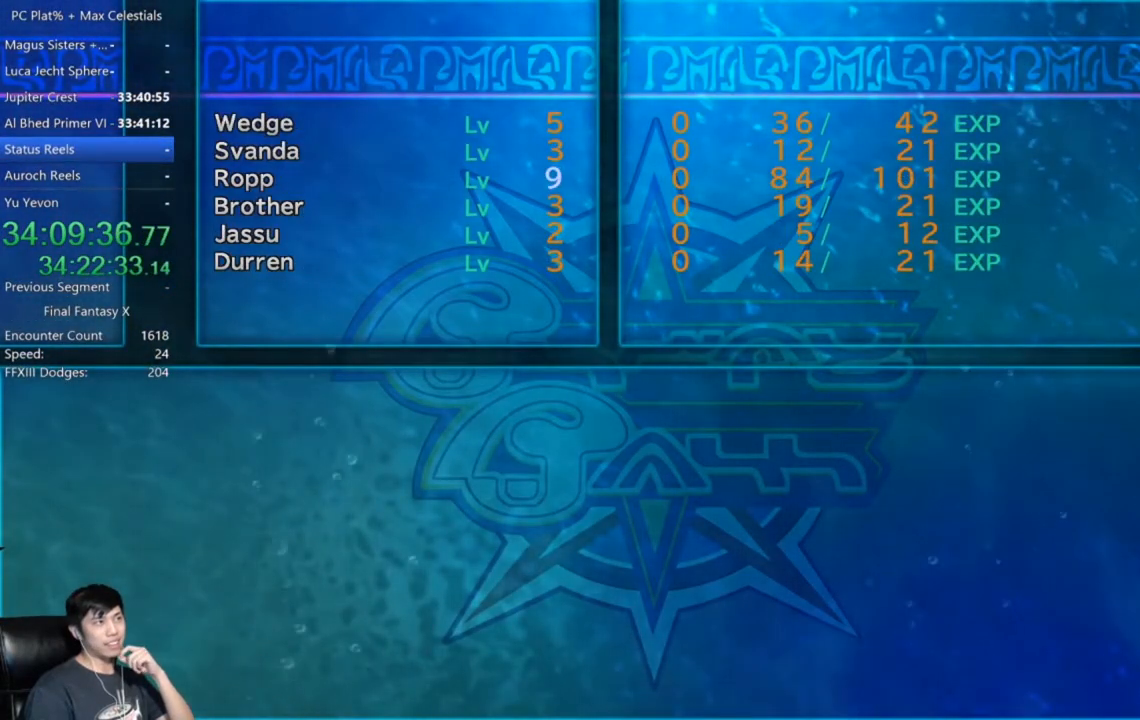
{"buttons": ["A"], "left_stick": "center", "right_stick": "center", "events": [[34, "A", "up"], [134, "A", "down"], [234, "A", "up"], [334, "A", "down"], [401, "A", "up"], [501, "A", "down"]]}
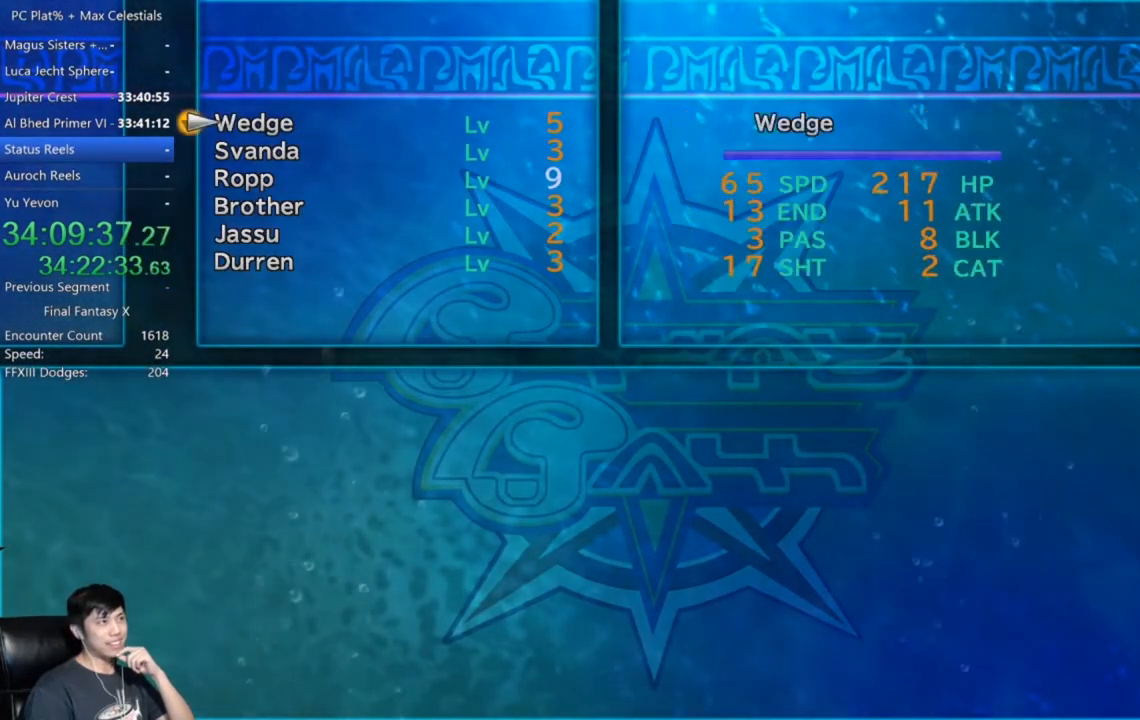
{"buttons": [], "left_stick": "center", "right_stick": "center", "events": [[67, "A", "up"], [200, "A", "down"], [267, "A", "up"], [367, "A", "down"], [434, "A", "up"]]}
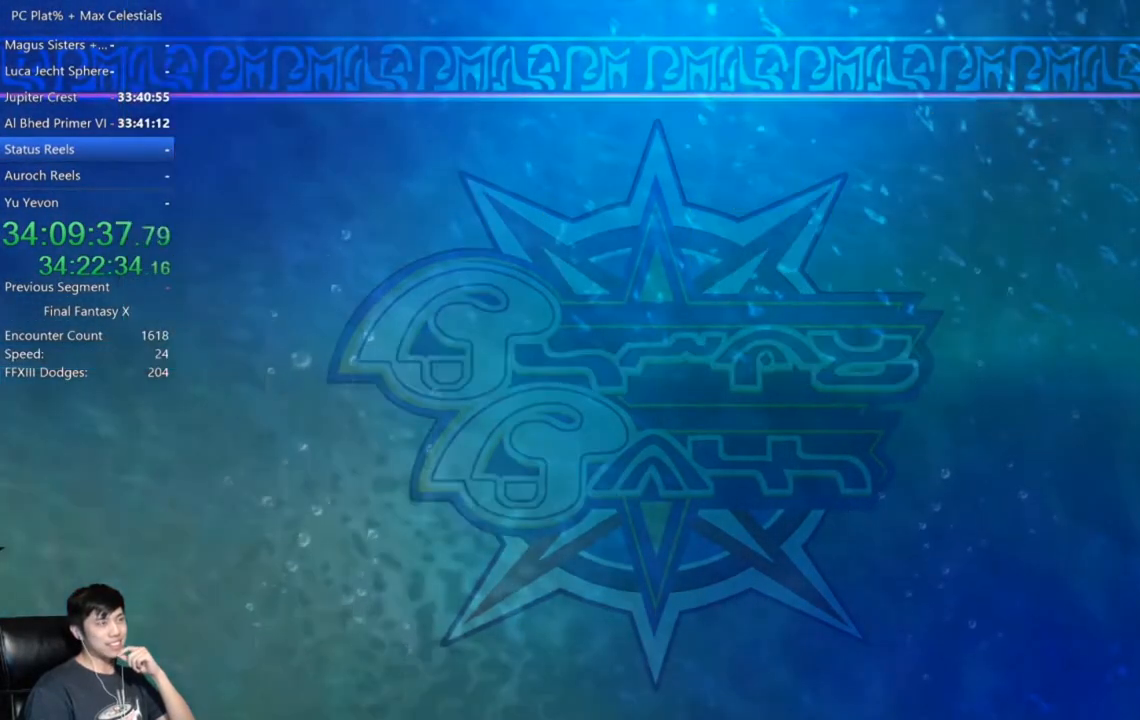
{"buttons": [], "left_stick": "center", "right_stick": "center", "events": []}
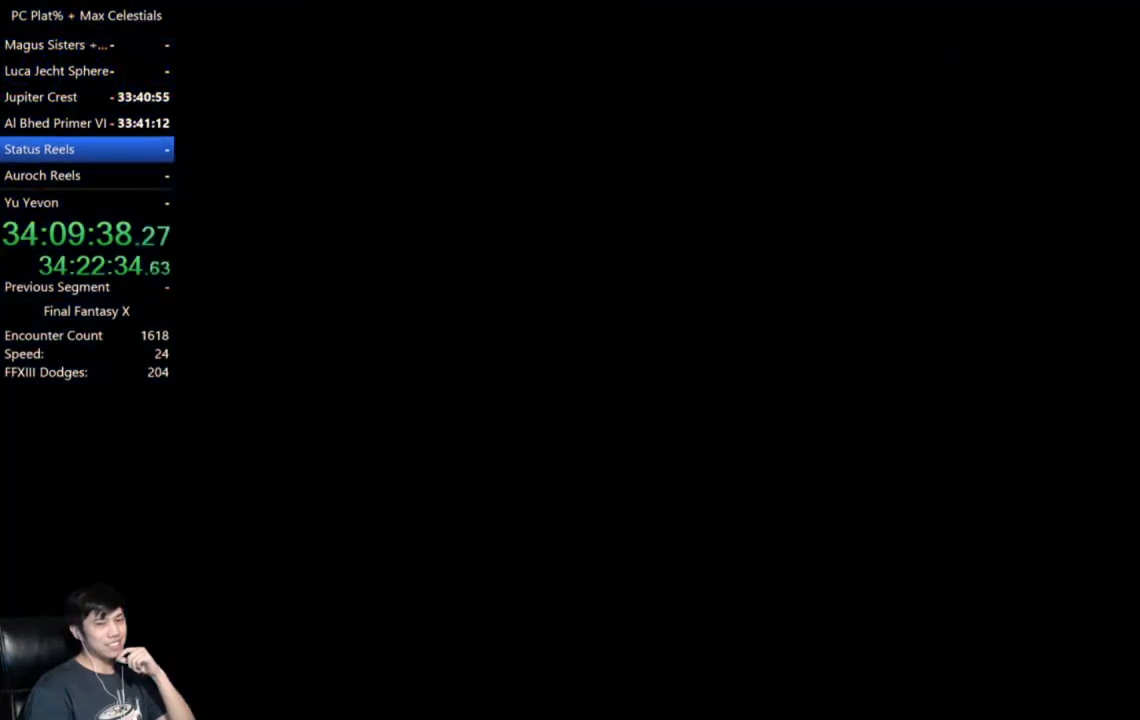
{"buttons": ["A"], "left_stick": "center", "right_stick": "center", "events": [[434, "A", "down"]]}
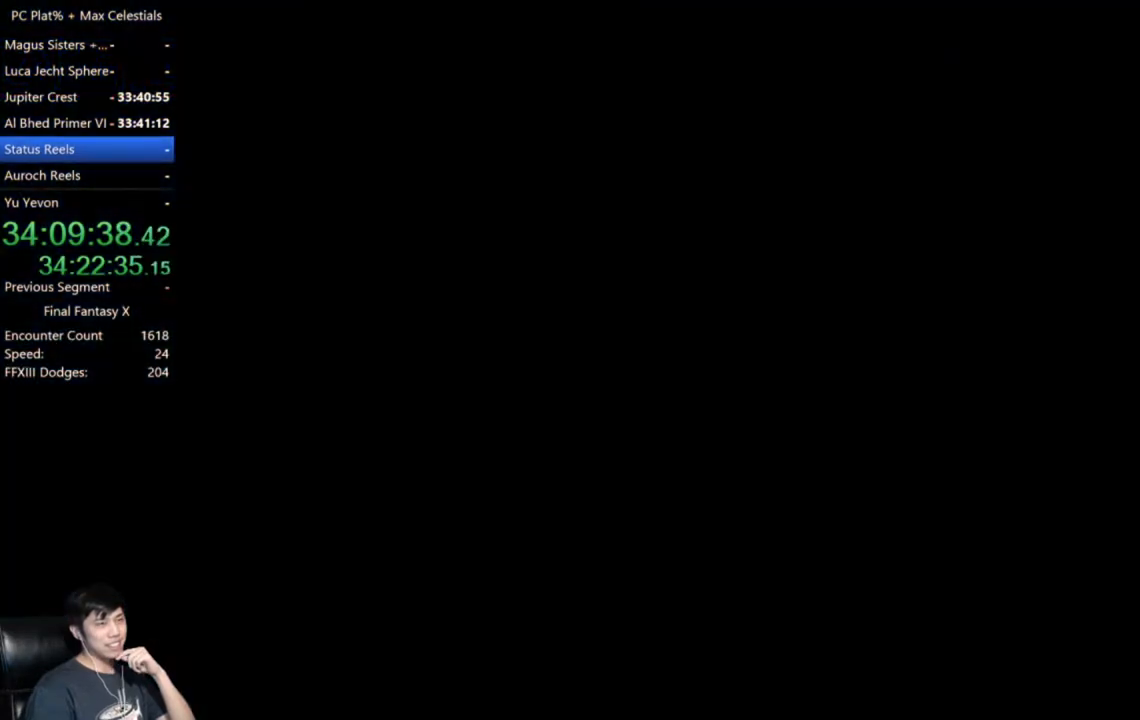
{"buttons": ["A"], "left_stick": "center", "right_stick": "center", "events": [[34, "A", "up"], [100, "A", "down"], [200, "A", "up"], [267, "A", "down"], [367, "A", "up"], [434, "A", "down"]]}
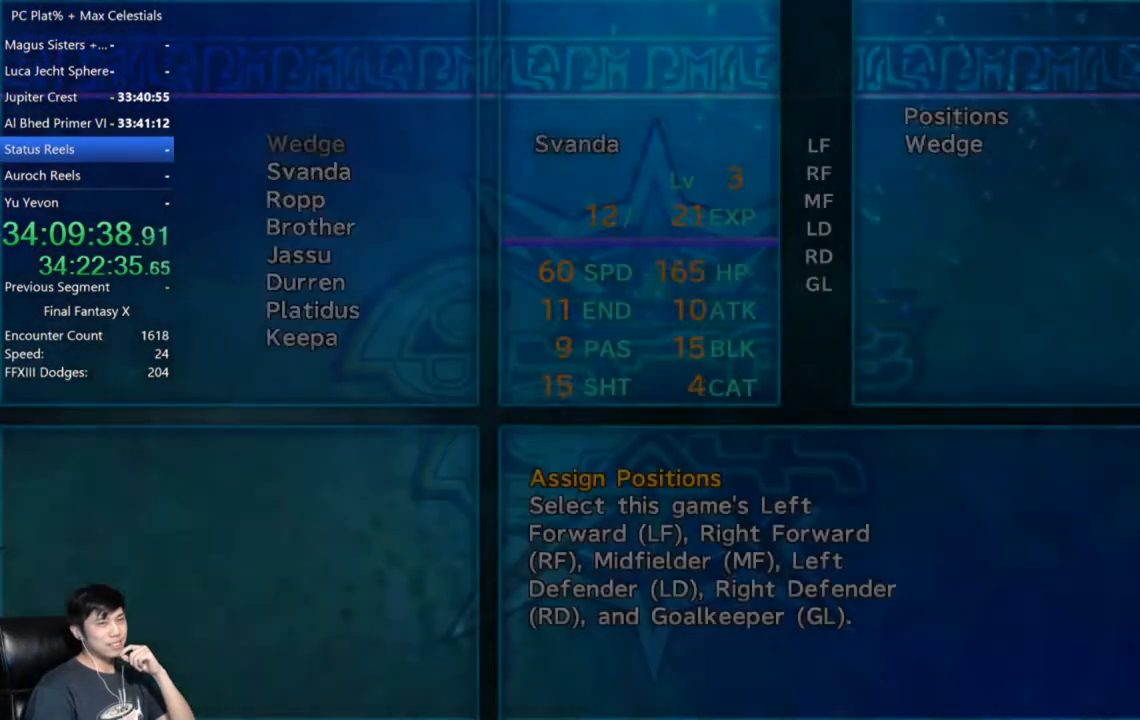
{"buttons": [], "left_stick": "center", "right_stick": "center", "events": [[33, "A", "up"], [100, "A", "down"], [167, "A", "up"], [233, "A", "down"], [333, "A", "up"], [400, "A", "down"], [500, "A", "up"]]}
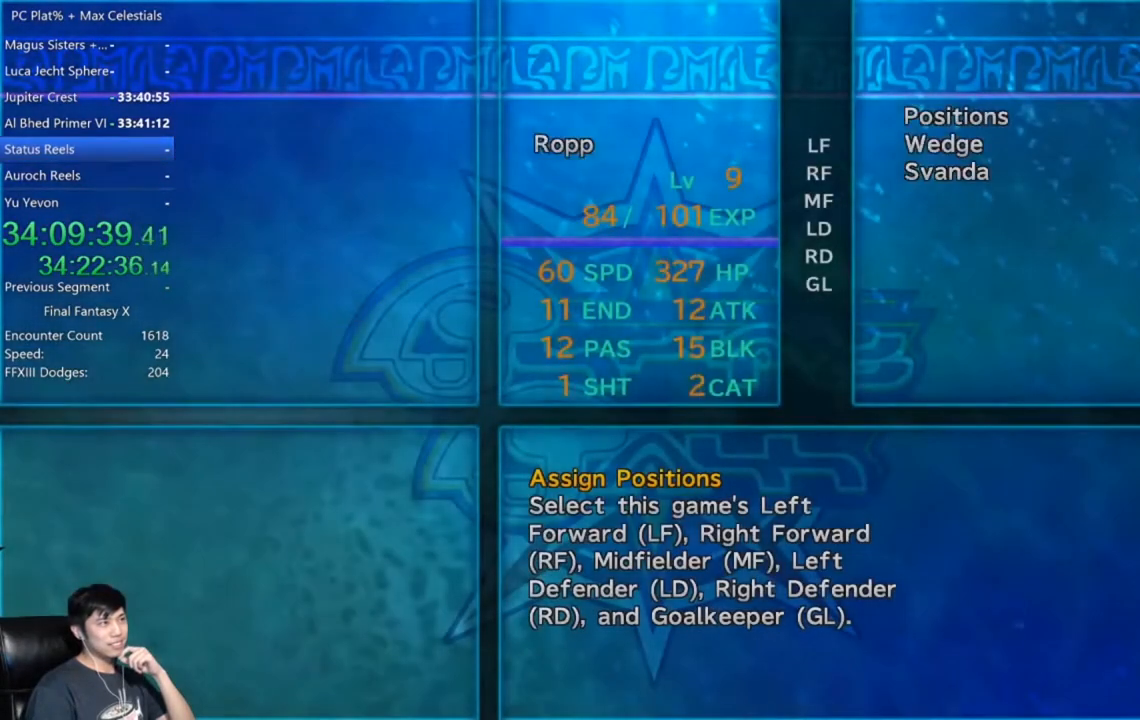
{"buttons": [], "left_stick": "center", "right_stick": "center", "events": [[67, "A", "down"], [167, "A", "up"], [234, "A", "down"], [301, "A", "up"], [401, "A", "down"], [467, "A", "up"]]}
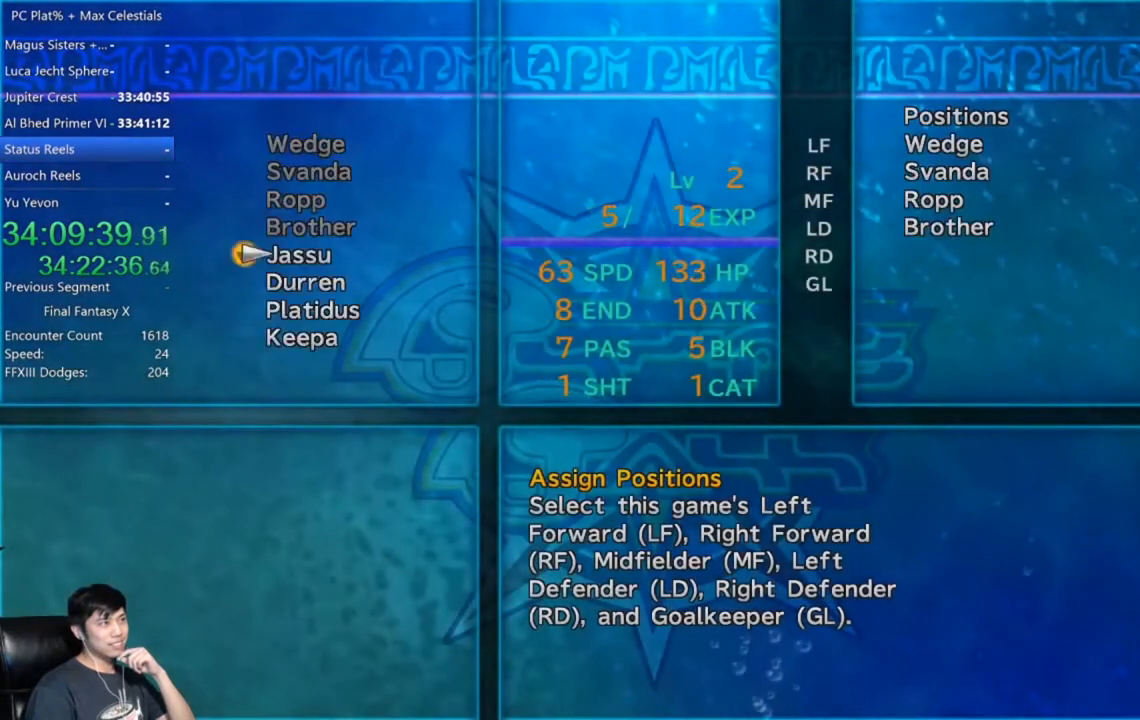
{"buttons": [], "left_stick": "center", "right_stick": "center", "events": [[33, "A", "down"], [133, "A", "up"], [233, "A", "down"], [333, "A", "up"], [400, "A", "down"], [500, "A", "up"]]}
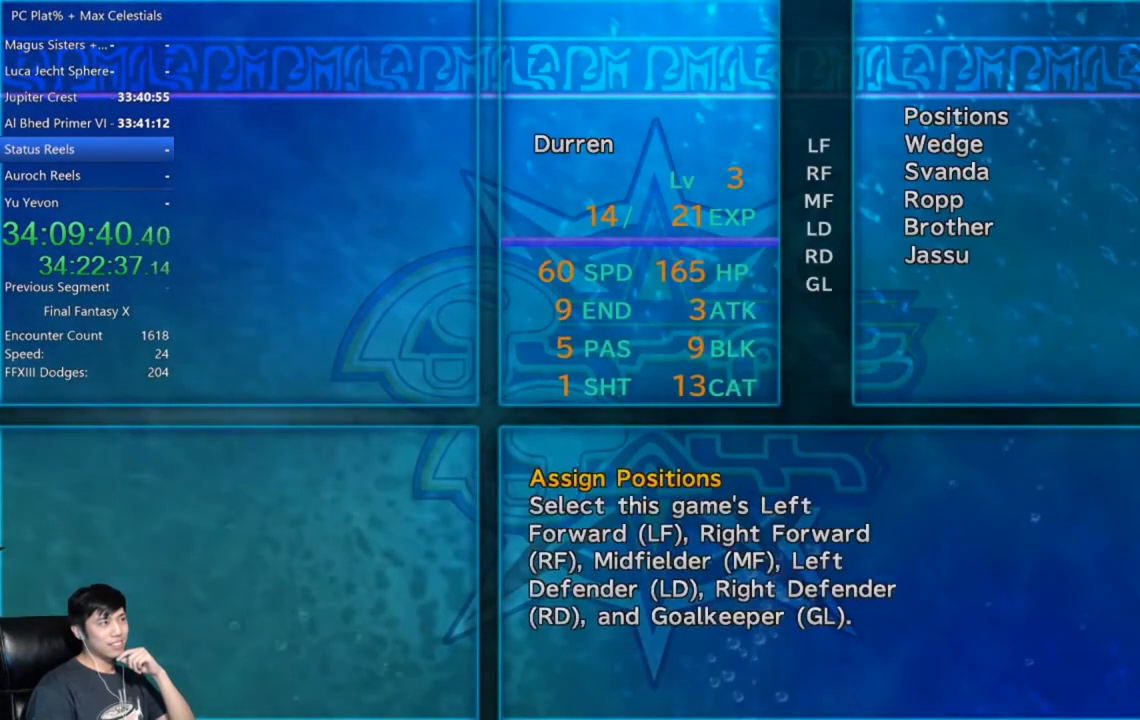
{"buttons": [], "left_stick": "center", "right_stick": "center", "events": [[100, "A", "down"], [167, "A", "up"], [234, "A", "down"], [334, "A", "up"]]}
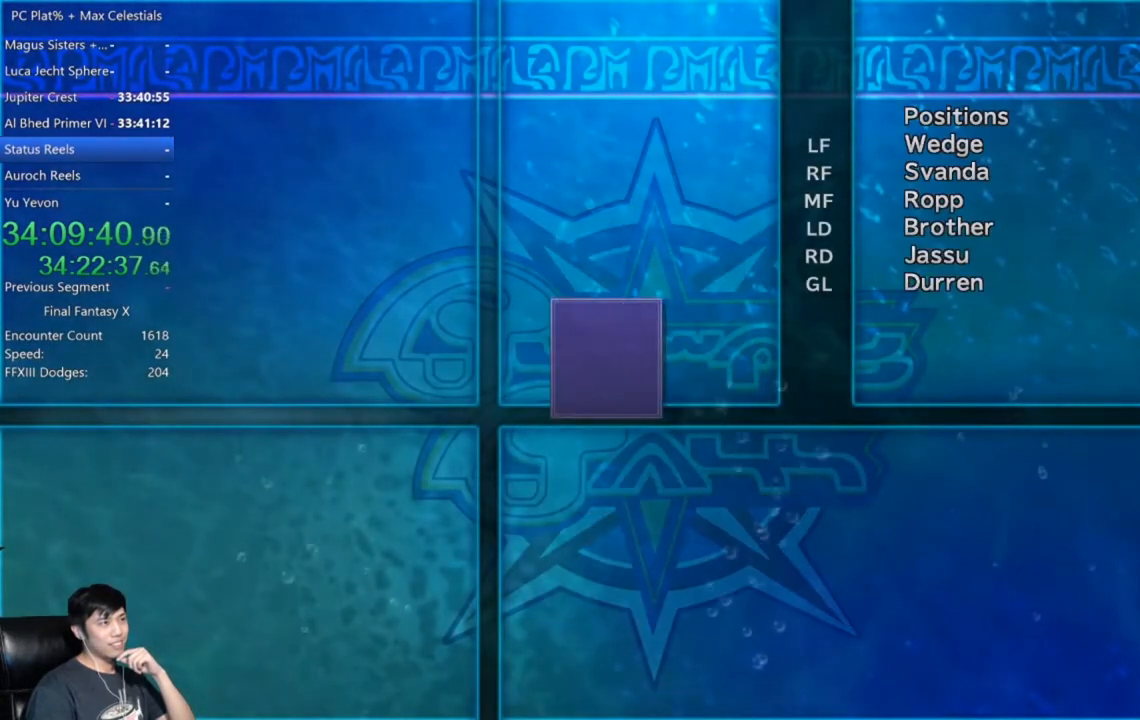
{"buttons": [], "left_stick": "center", "right_stick": "center", "events": [[200, "A", "down"], [300, "A", "up"]]}
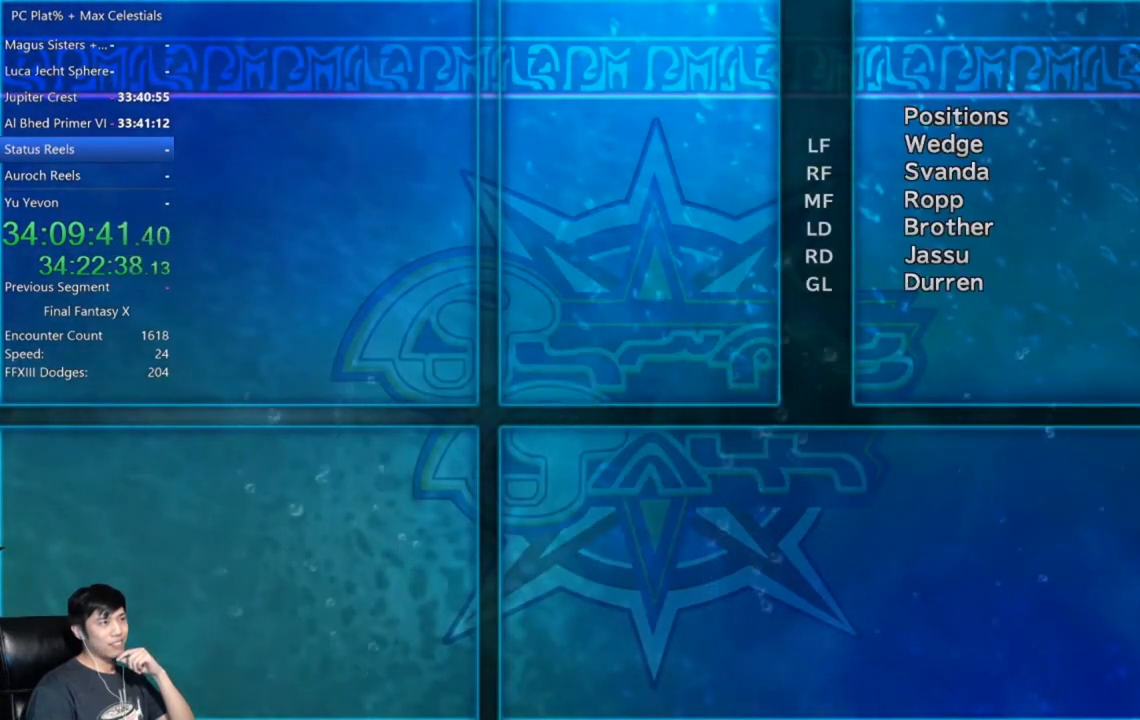
{"buttons": ["B"], "left_stick": "center", "right_stick": "center", "events": [[467, "B", "down"]]}
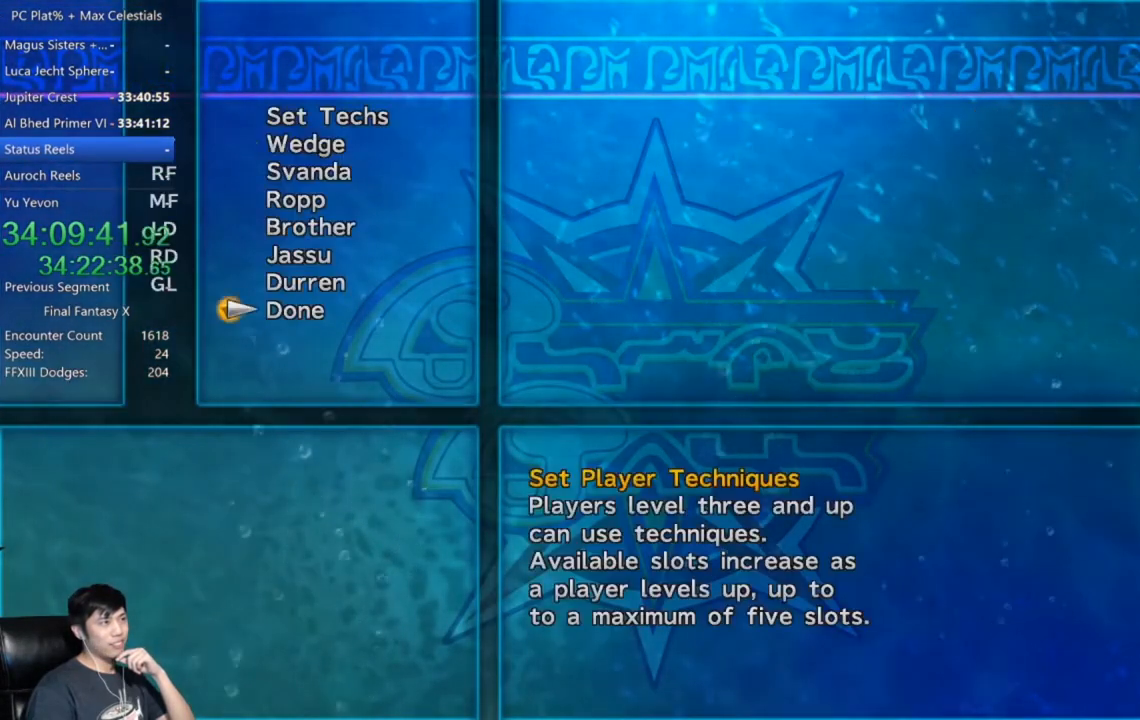
{"buttons": [], "left_stick": "center", "right_stick": "center", "events": [[100, "A", "down"], [133, "B", "up"], [233, "A", "up"]]}
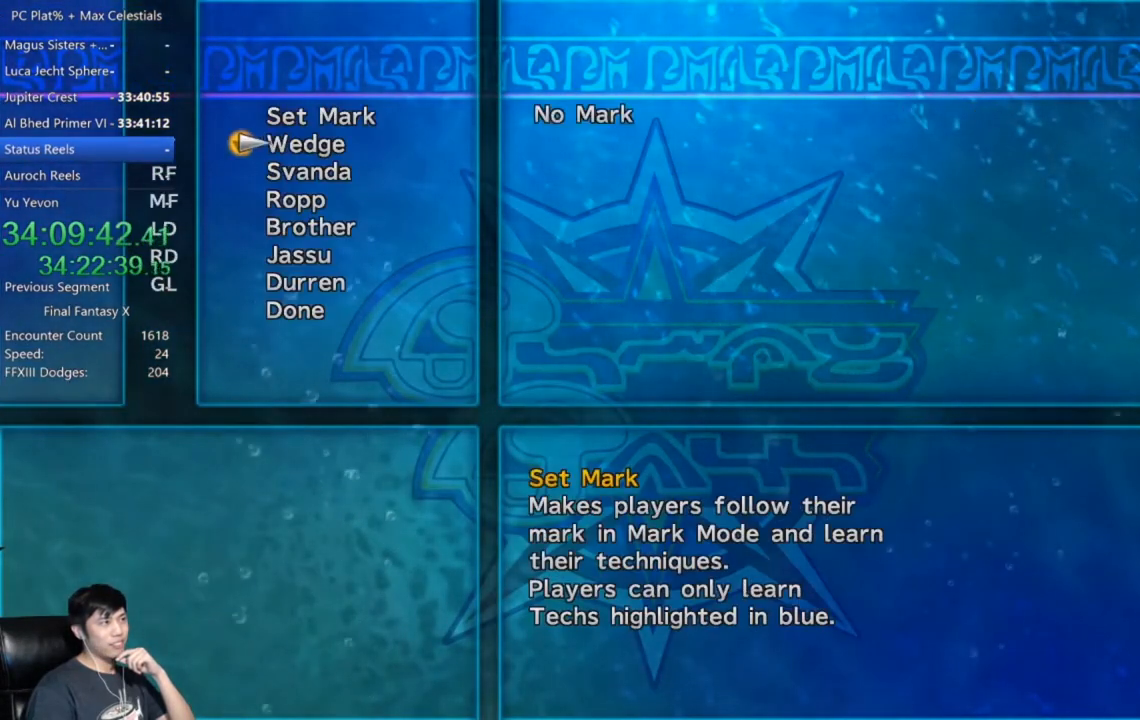
{"buttons": ["A"], "left_stick": "center", "right_stick": "center", "events": [[34, "B", "down"], [100, "A", "down"], [167, "B", "up"], [234, "A", "up"], [334, "A", "down"], [434, "A", "up"], [501, "A", "down"]]}
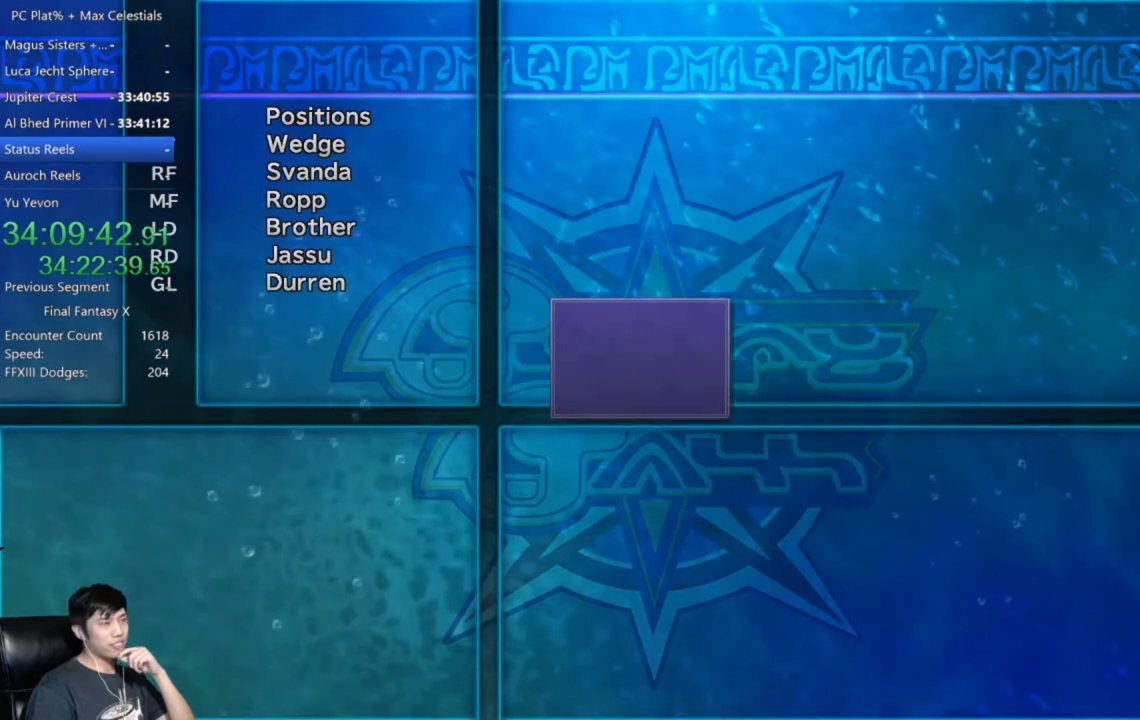
{"buttons": [], "left_stick": "center", "right_stick": "center", "events": [[67, "A", "up"], [133, "A", "down"], [233, "A", "up"], [300, "A", "down"], [367, "A", "up"]]}